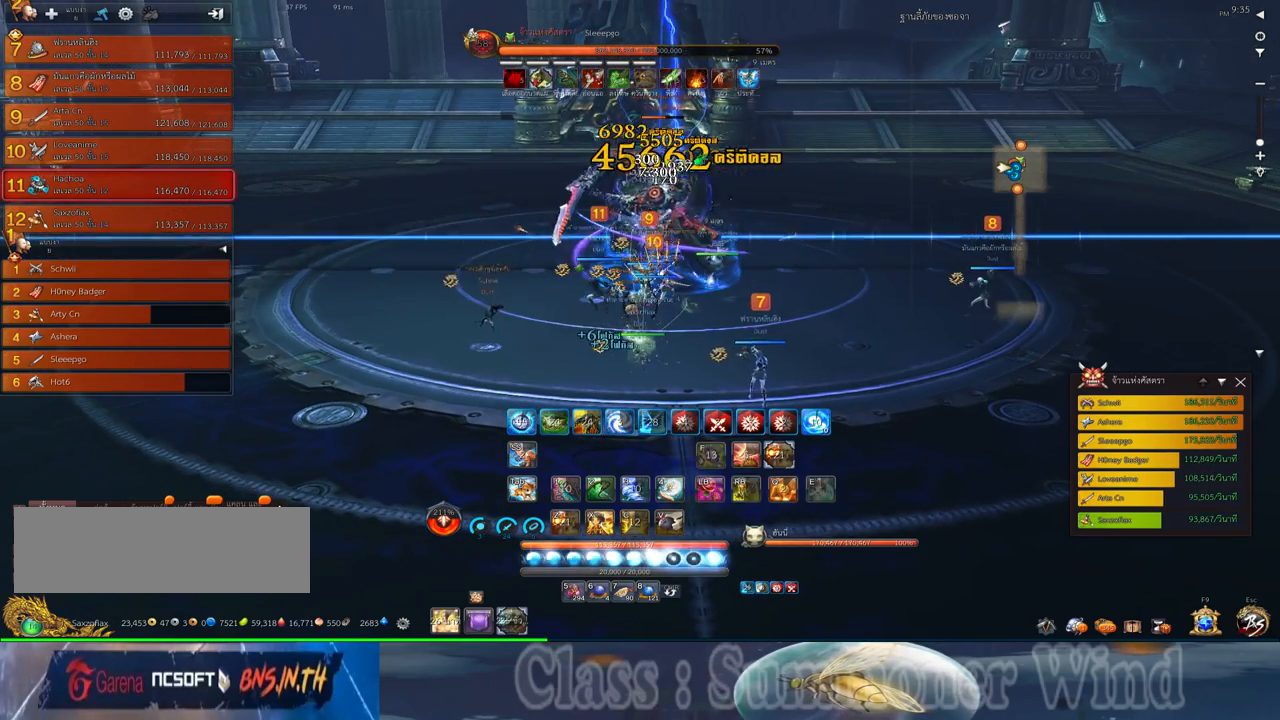
Gameplay with keyboard and mouse; each line is a JSON object with the keys and mouse buttons held at the frame after it. "events" lists presses ("down") and releases ("up") of "1", "2", "3", "4", "5", "a", "alt", "c", "ctrl", "d", "e", "f", "q", "r", "s", "shift", "space", "tab", "v", "w", "x", "z", "mouse_left", "mouse_middle", "mouse_right", "mouse_wheel_up" and "mouse_wheel_down" between this image and that frame as [ms after this image, input, new state], when the widget could be followed in between. "mouse_left", "mouse_middle", "mouse_right", "mouse_wheel_up", "mouse_wheel_down" = the "left", "middle", "right", "wheel_up", "wheel_down" buttons of the "mouse" list. No other keys are recorded. Not read: mouse_move.
{"keys": [], "mouse": ["left"], "events": [[17, "f", "down"], [17, "mouse_right", "up"], [50, "f", "up"], [117, "mouse_left", "down"], [150, "mouse_left", "up"], [150, "mouse_right", "down"], [183, "mouse_right", "up"], [217, "mouse_left", "down"], [250, "mouse_left", "up"], [250, "mouse_right", "down"], [283, "f", "down"], [283, "mouse_right", "up"], [317, "f", "up"], [367, "mouse_right", "down"], [383, "f", "down"], [383, "mouse_right", "up"], [433, "f", "up"], [500, "mouse_left", "down"]]}
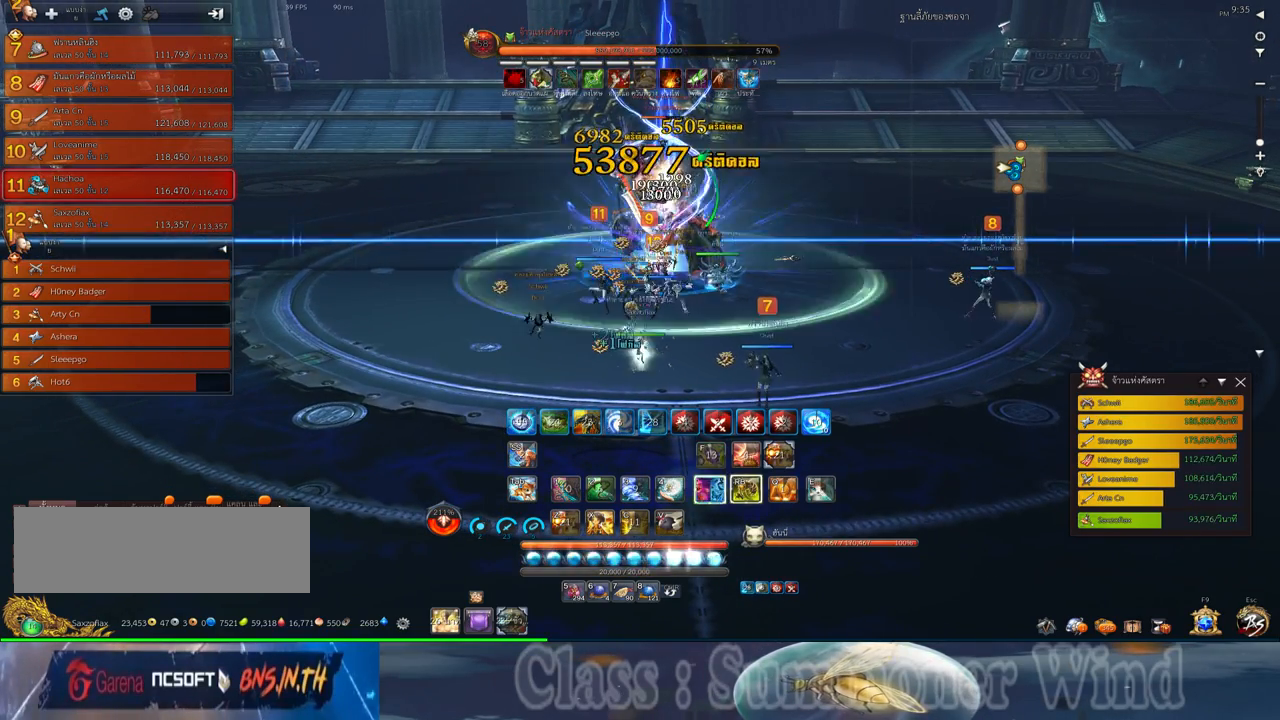
{"keys": ["2"], "mouse": ["left"], "events": [[33, "mouse_left", "up"], [33, "mouse_right", "down"], [67, "f", "down"], [67, "mouse_right", "up"], [100, "f", "up"], [100, "mouse_left", "down"], [133, "mouse_left", "up"], [133, "mouse_right", "down"], [133, "w", "down"], [167, "f", "down"], [167, "mouse_right", "up"], [217, "f", "up"], [217, "w", "up"], [283, "mouse_left", "down"], [317, "2", "down"], [317, "mouse_left", "up"], [383, "2", "up"], [383, "mouse_left", "down"], [417, "mouse_left", "up"], [417, "mouse_right", "down"], [450, "f", "down"], [450, "mouse_right", "up"], [483, "2", "down"], [483, "f", "up"], [483, "mouse_left", "down"]]}
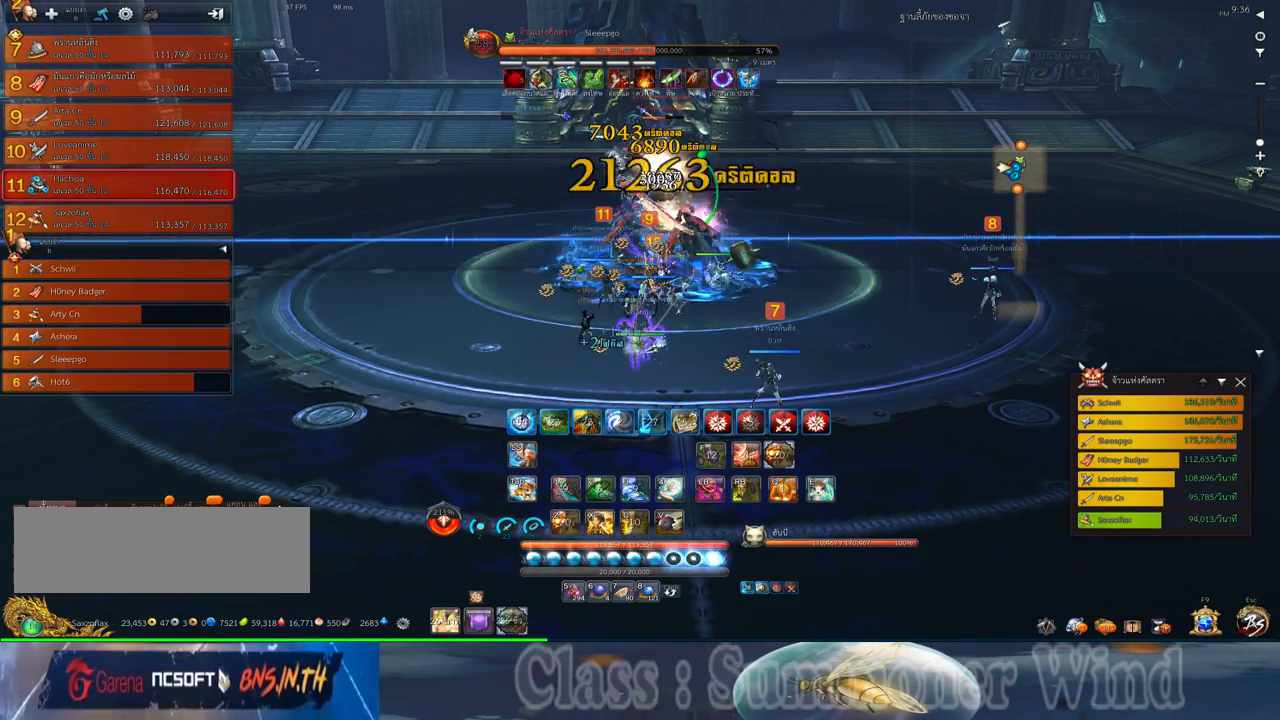
{"keys": [], "mouse": [], "events": [[17, "mouse_left", "up"], [17, "mouse_right", "down"], [50, "2", "up"], [50, "f", "down"], [50, "mouse_right", "up"], [100, "f", "up"], [167, "2", "down"], [167, "mouse_left", "down"], [200, "mouse_left", "up"], [233, "2", "up"], [267, "mouse_left", "down"], [300, "mouse_left", "up"], [300, "mouse_right", "down"], [333, "f", "down"], [333, "mouse_right", "up"], [367, "f", "up"], [400, "mouse_right", "down"], [433, "f", "down"], [433, "mouse_right", "up"], [483, "f", "up"]]}
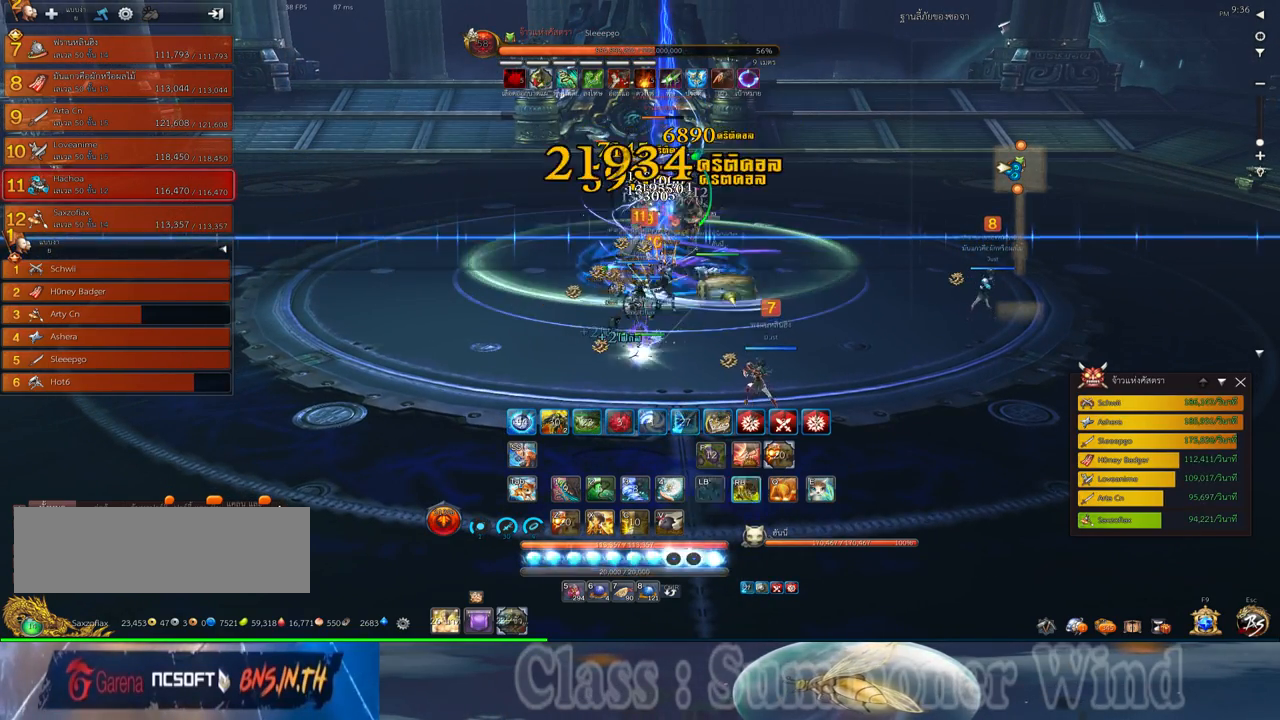
{"keys": ["f"], "mouse": [], "events": [[50, "mouse_left", "down"], [83, "mouse_left", "up"], [83, "mouse_right", "down"], [117, "mouse_right", "up"], [150, "mouse_left", "down"], [150, "w", "down"], [183, "mouse_left", "up"], [183, "mouse_right", "down"], [217, "f", "down"], [217, "mouse_right", "up"], [250, "f", "up"], [283, "mouse_right", "down"], [317, "f", "down"], [317, "mouse_right", "up"], [367, "f", "up"], [367, "w", "up"], [433, "mouse_left", "down"], [467, "mouse_left", "up"], [467, "mouse_right", "down"], [500, "f", "down"], [500, "mouse_right", "up"]]}
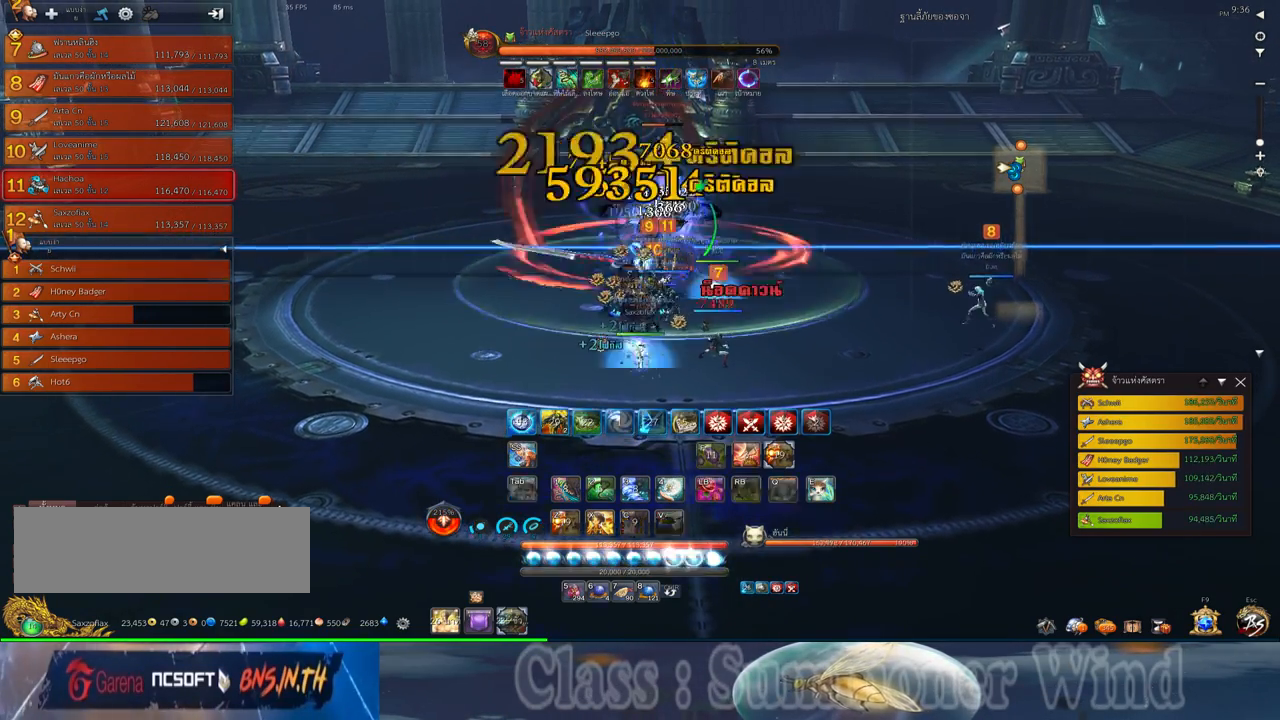
{"keys": [], "mouse": [], "events": [[33, "f", "up"], [33, "mouse_left", "down"], [67, "mouse_left", "up"], [67, "mouse_right", "down"], [100, "f", "down"], [100, "mouse_right", "up"], [133, "f", "up"]]}
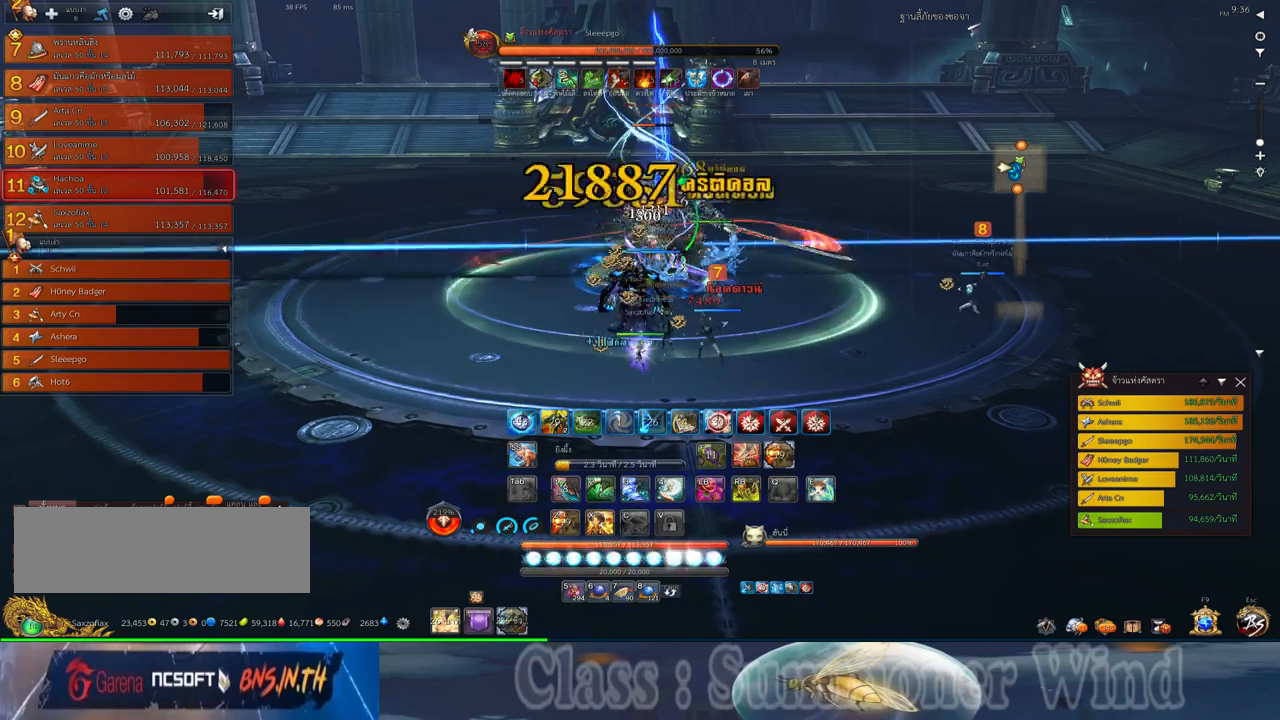
{"keys": [], "mouse": [], "events": [[333, "mouse_middle", "down"], [500, "mouse_middle", "up"]]}
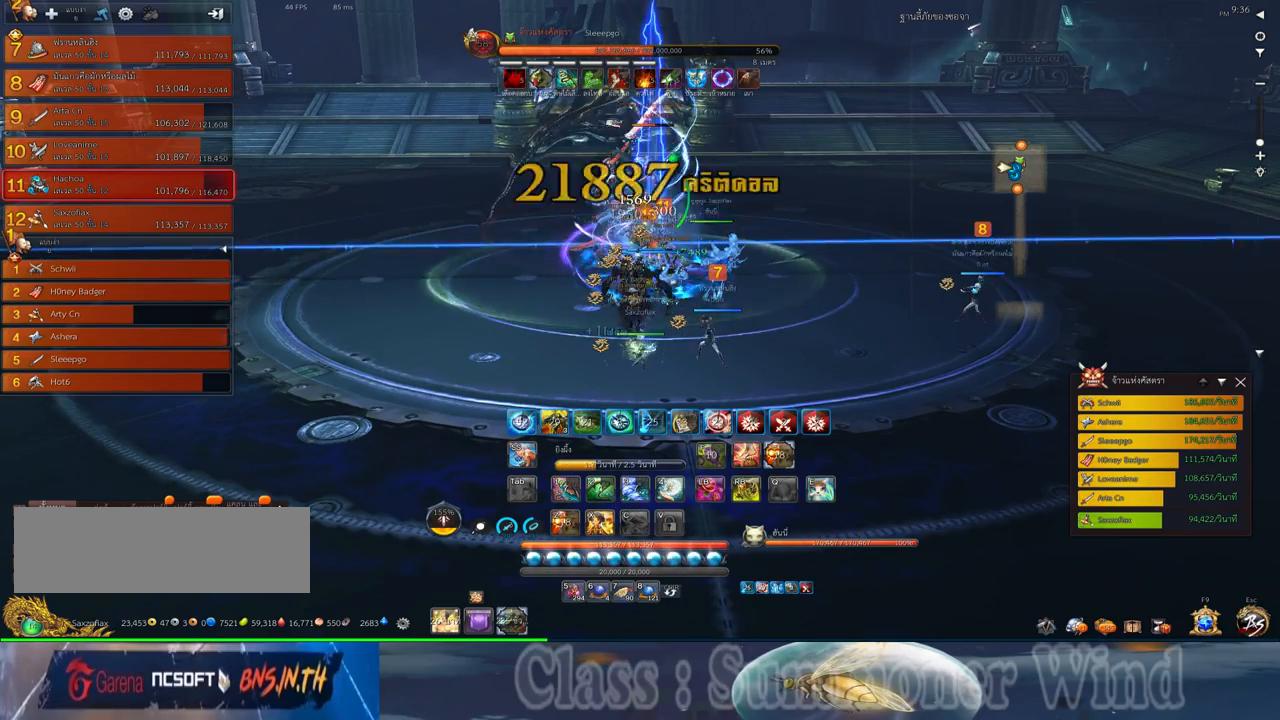
{"keys": [], "mouse": [], "events": []}
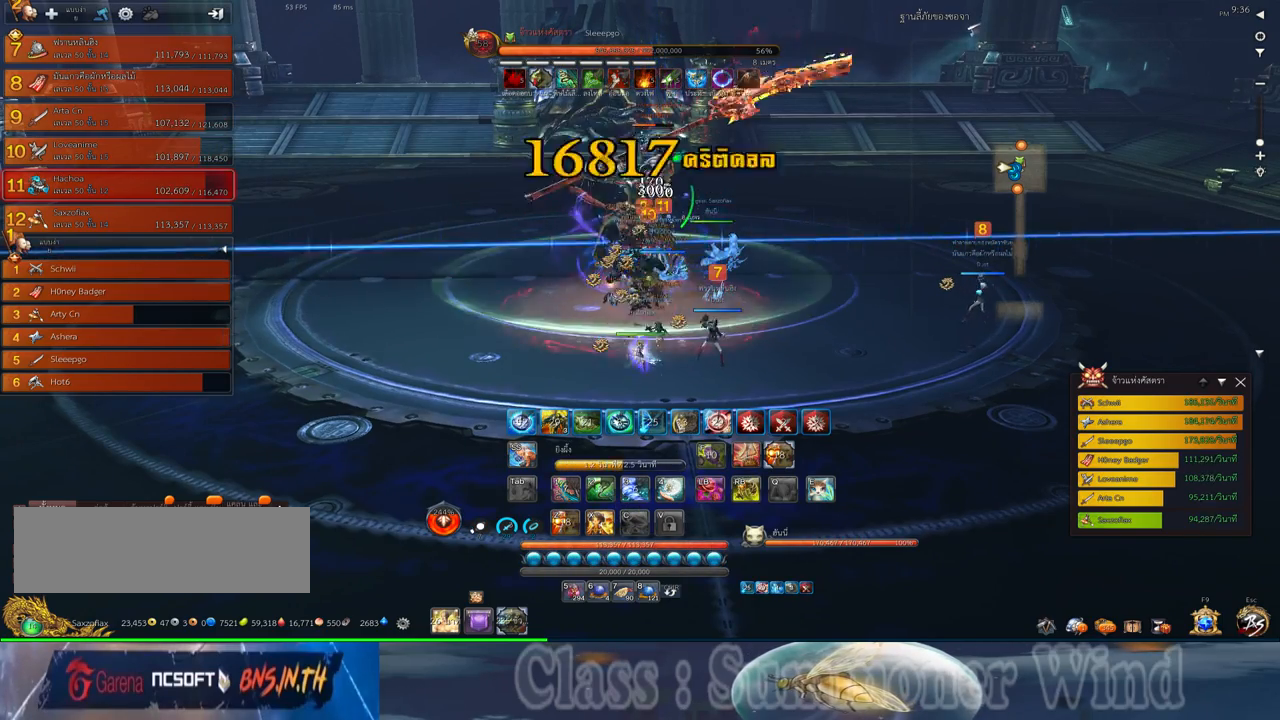
{"keys": [], "mouse": [], "events": []}
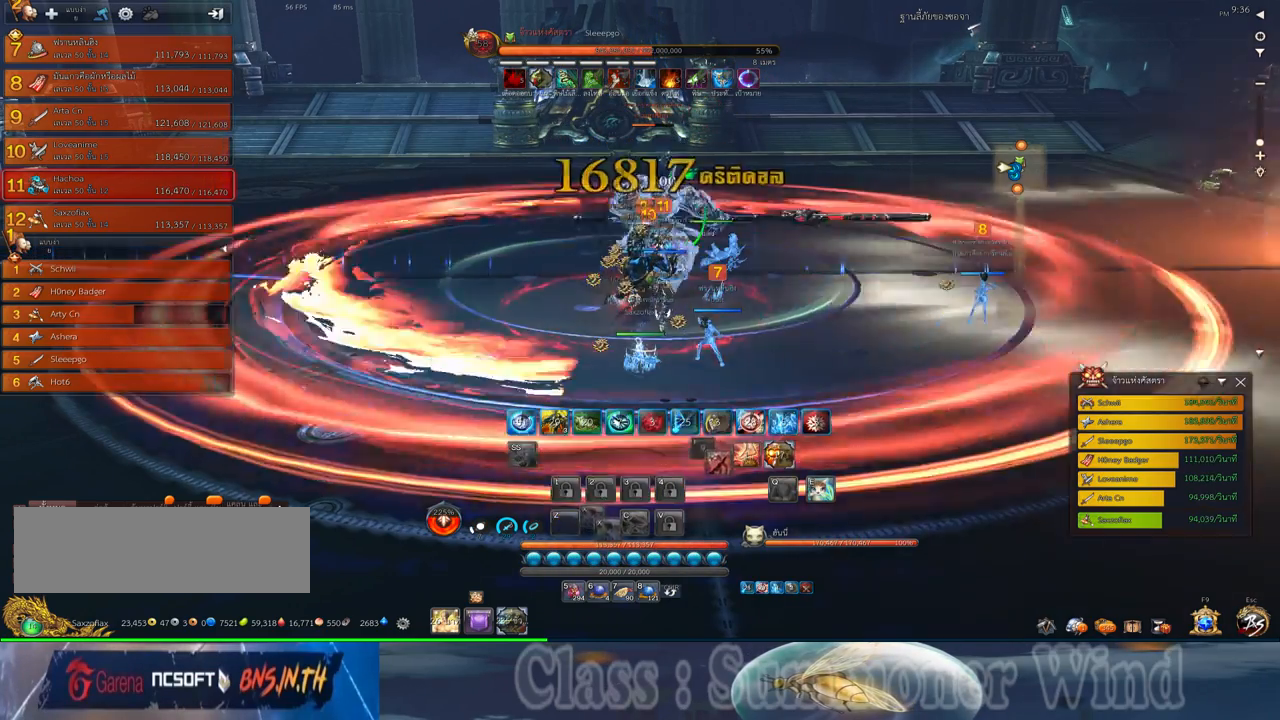
{"keys": [], "mouse": [], "events": []}
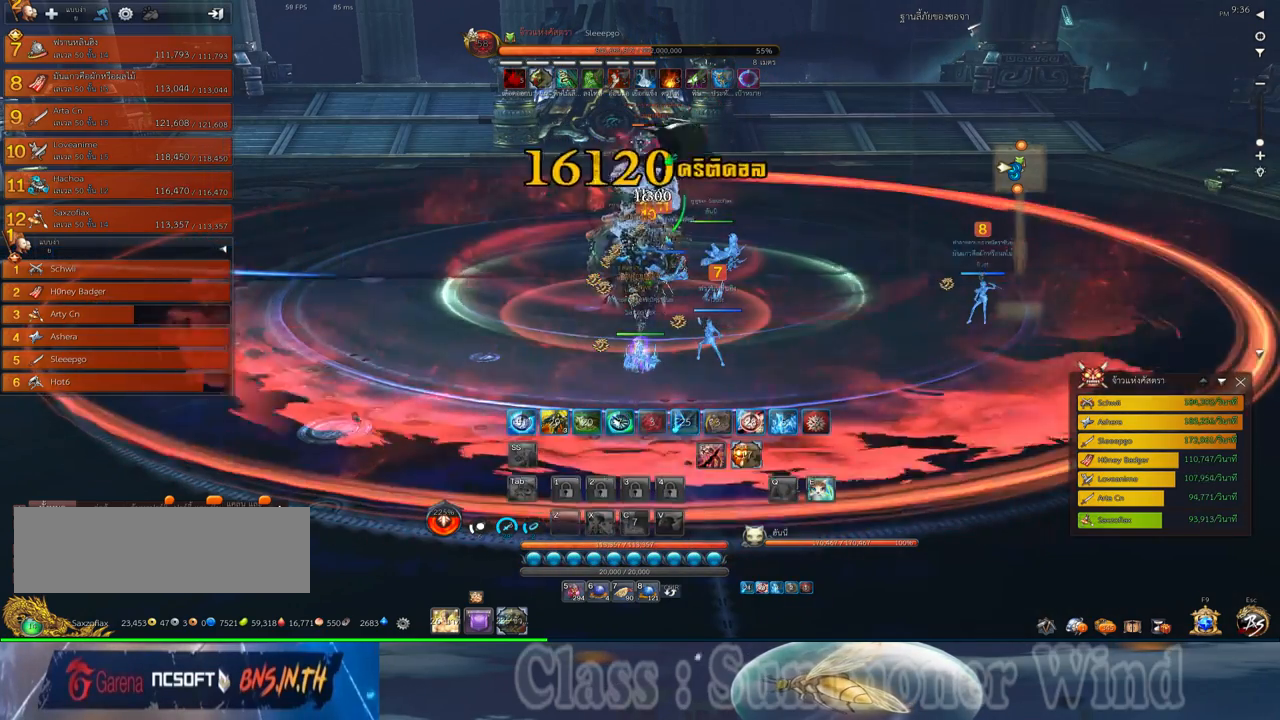
{"keys": ["w"], "mouse": [], "events": [[83, "w", "down"]]}
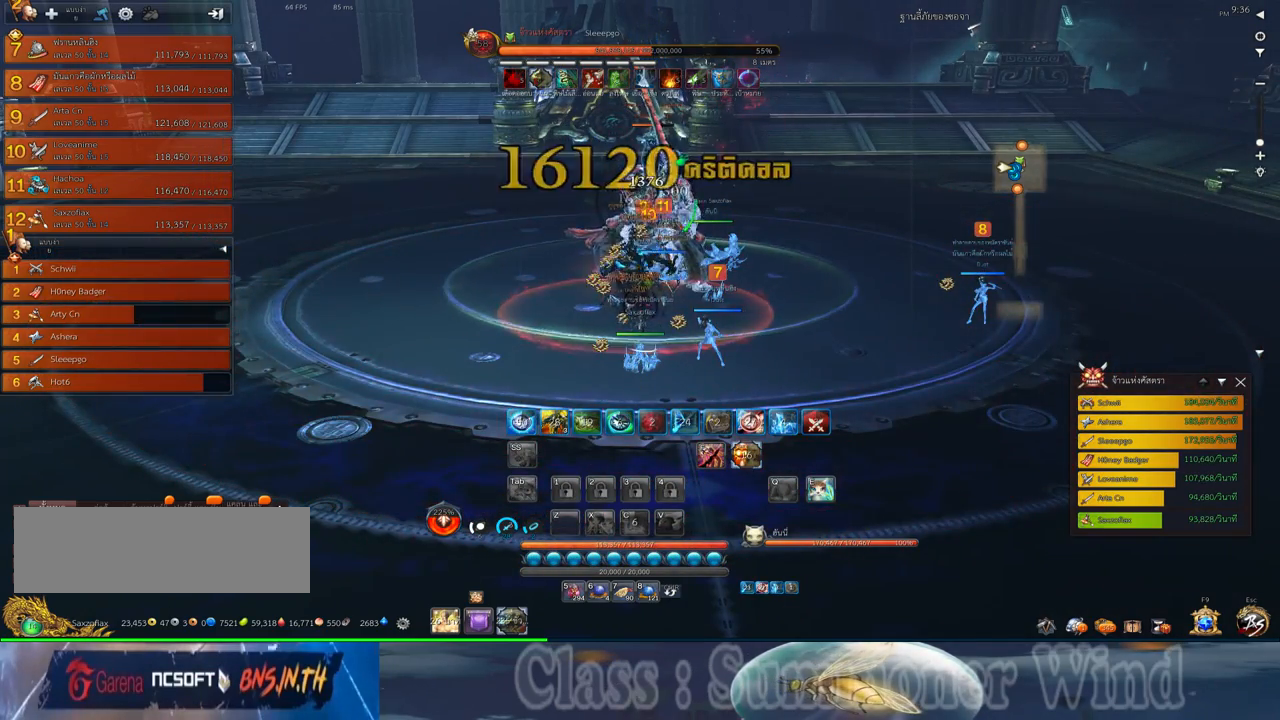
{"keys": ["w"], "mouse": [], "events": []}
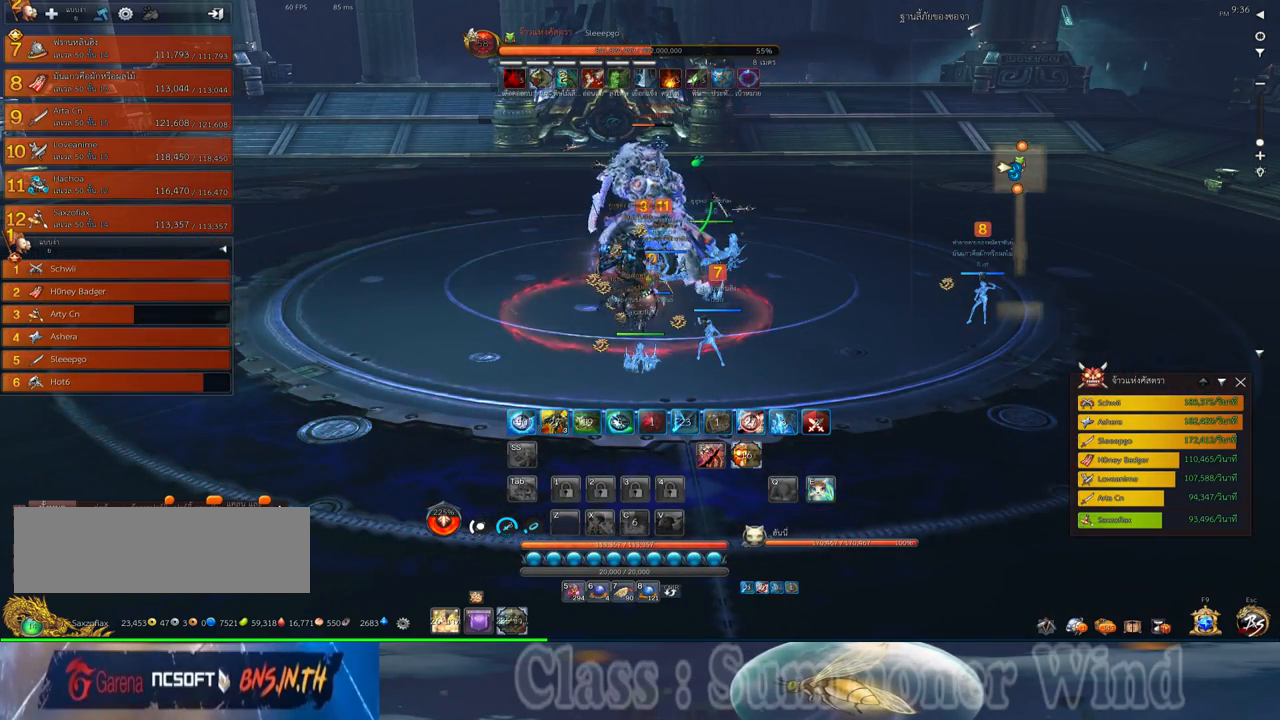
{"keys": ["w"], "mouse": ["right"], "events": [[467, "mouse_left", "down"], [500, "mouse_left", "up"], [500, "mouse_right", "down"]]}
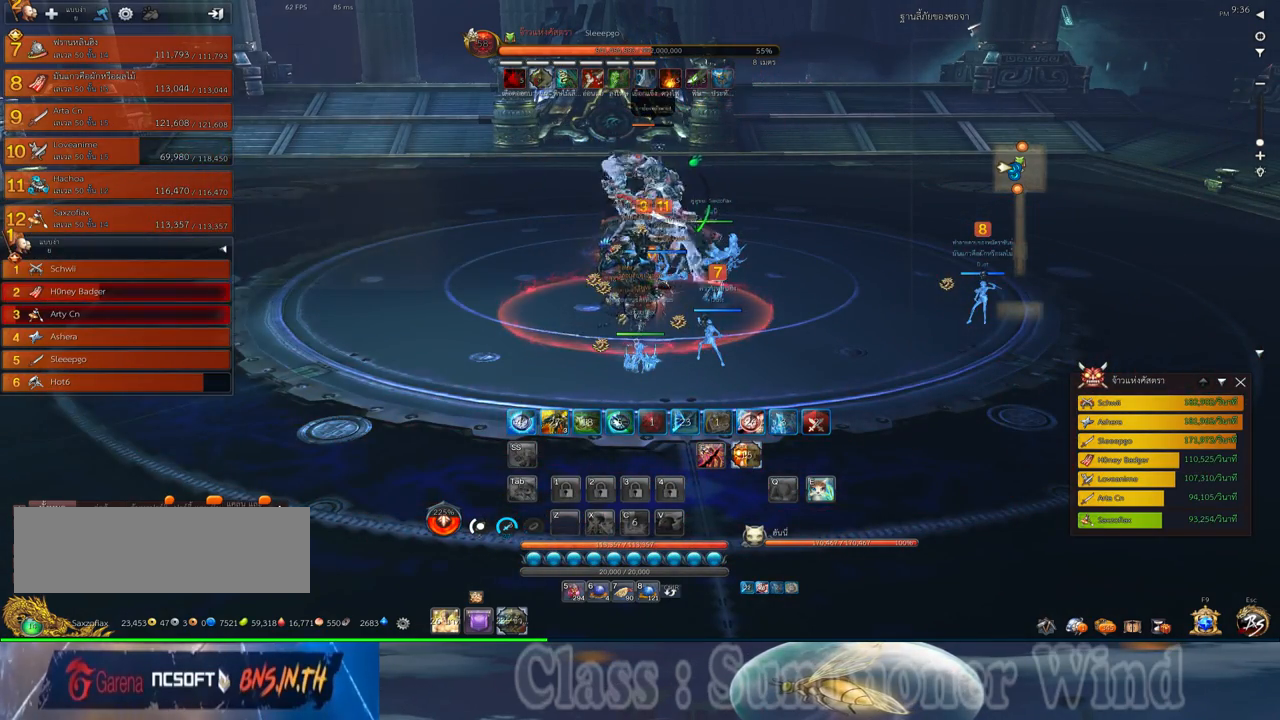
{"keys": ["w"], "mouse": ["right"], "events": [[50, "f", "down"], [50, "mouse_right", "up"], [83, "f", "up"], [83, "mouse_left", "down"], [117, "mouse_left", "up"], [117, "mouse_right", "down"], [150, "f", "down"], [150, "mouse_right", "up"], [183, "f", "up"], [250, "mouse_left", "down"], [283, "mouse_left", "up"], [350, "mouse_left", "down"], [383, "mouse_left", "up"], [383, "mouse_right", "down"], [433, "f", "down"], [433, "mouse_right", "up"], [467, "f", "up"], [500, "mouse_right", "down"]]}
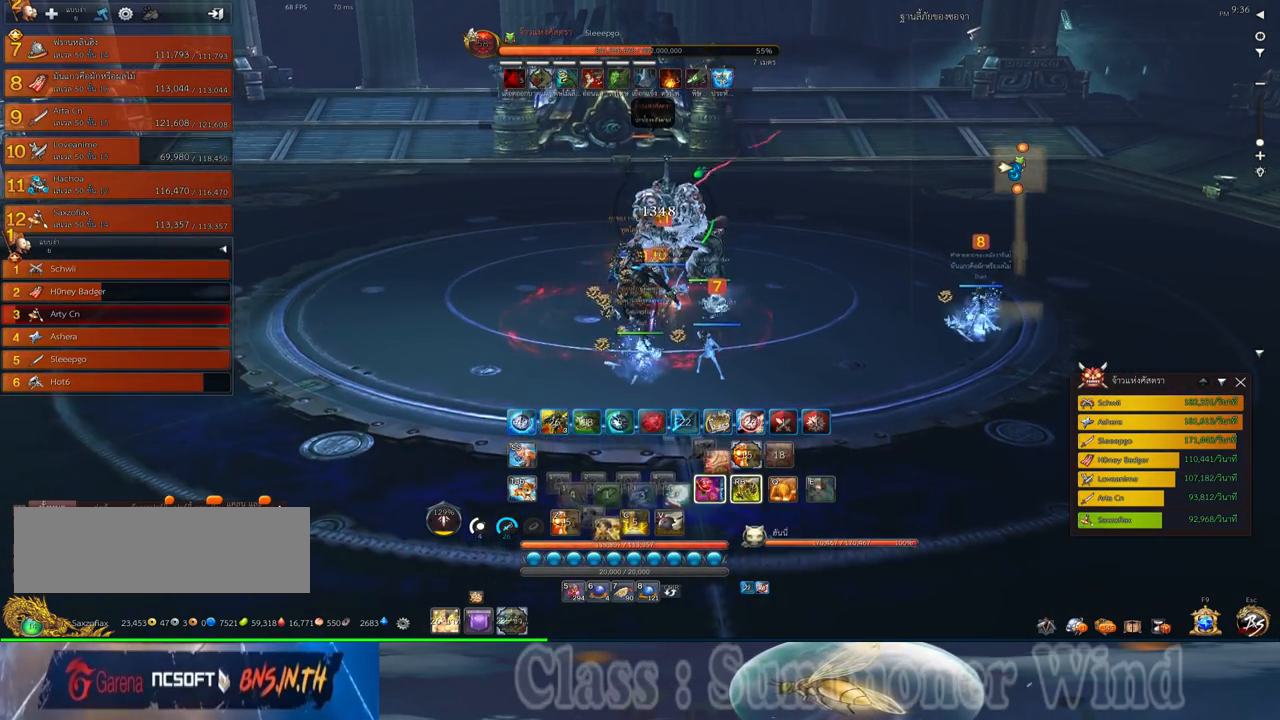
{"keys": ["a", "w"], "mouse": [], "events": [[33, "f", "down"], [33, "mouse_right", "up"], [67, "f", "up"], [133, "mouse_left", "down"], [167, "mouse_left", "up"], [167, "mouse_right", "down"], [200, "mouse_right", "up"], [233, "mouse_left", "down"], [283, "mouse_left", "up"], [283, "mouse_right", "down"], [300, "f", "down"], [300, "mouse_right", "up"], [350, "f", "up"], [383, "mouse_right", "down"], [417, "a", "down"], [417, "f", "down"], [417, "mouse_right", "up"], [450, "f", "up"]]}
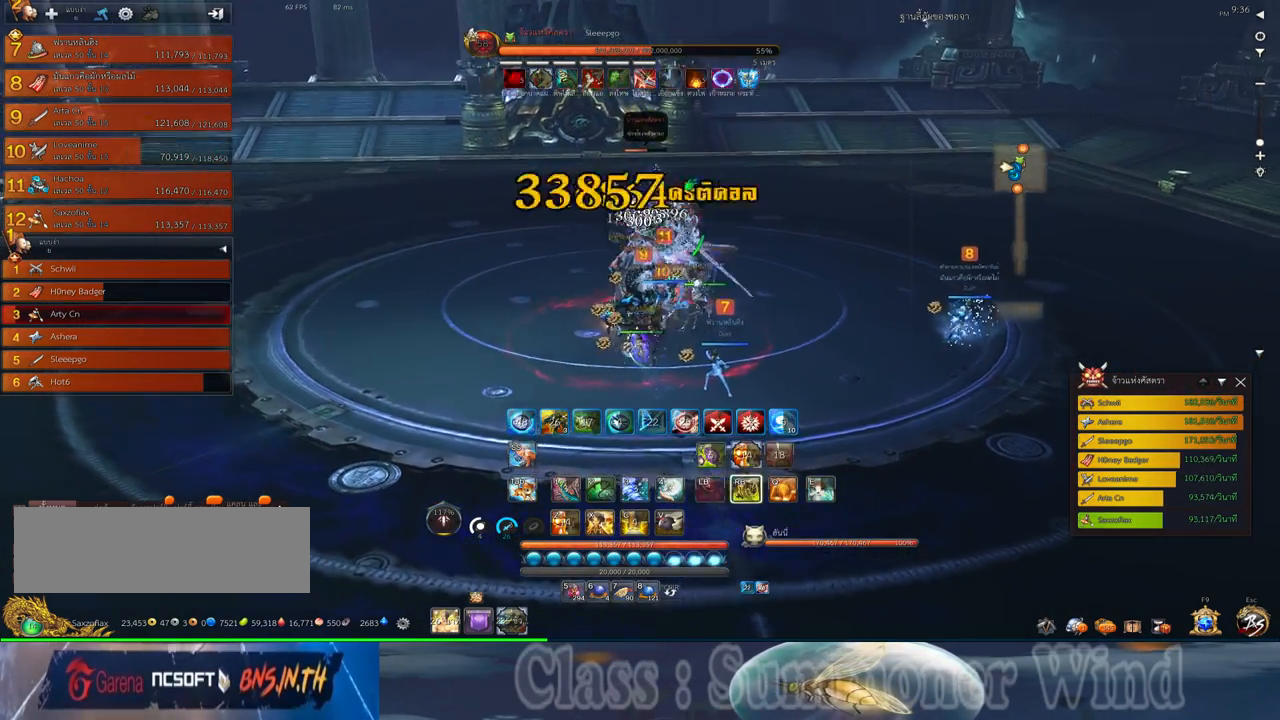
{"keys": ["f", "space"], "mouse": [], "events": [[17, "mouse_left", "down"], [50, "mouse_left", "up"], [50, "mouse_right", "down"], [83, "mouse_right", "up"], [117, "mouse_left", "down"], [167, "mouse_left", "up"], [167, "mouse_right", "down"], [200, "f", "down"], [200, "mouse_right", "up"], [233, "f", "up"], [300, "f", "down"], [333, "f", "up"], [400, "mouse_left", "down"], [433, "mouse_left", "up"], [433, "mouse_right", "down"], [467, "a", "up"], [467, "f", "down"], [467, "mouse_right", "up"], [467, "space", "down"], [467, "w", "up"]]}
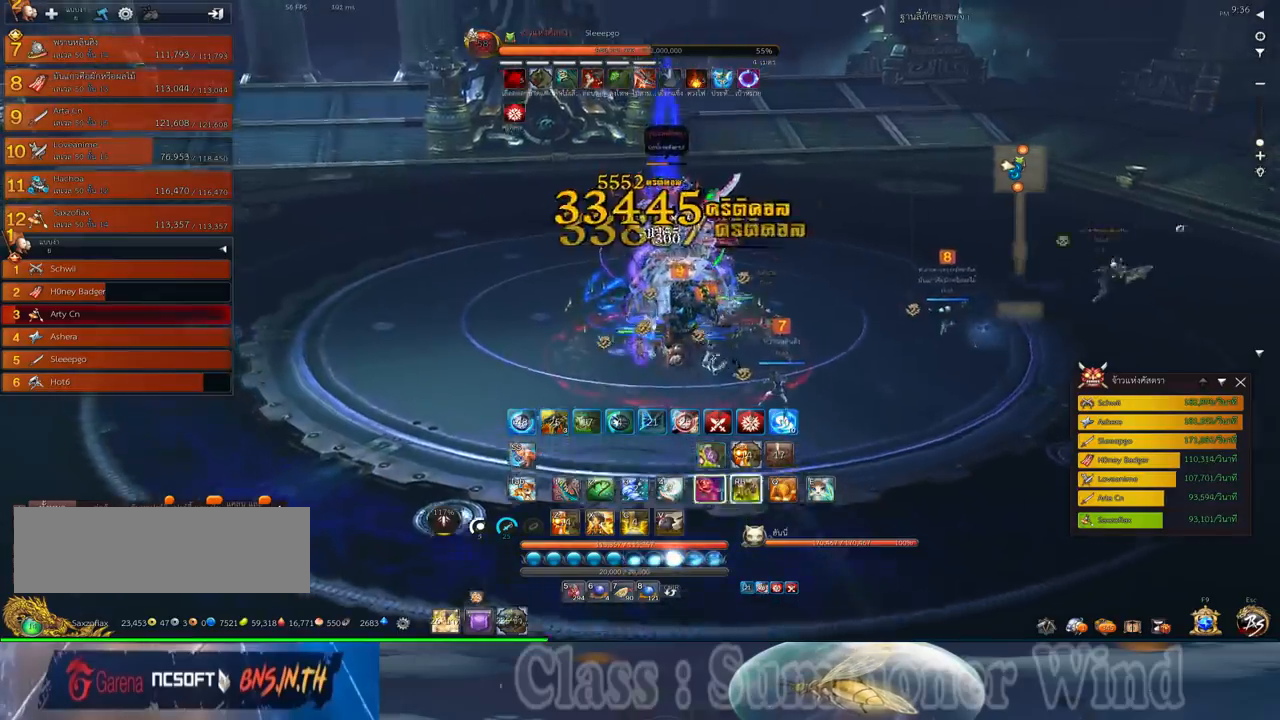
{"keys": [], "mouse": [], "events": [[17, "f", "up"], [17, "mouse_left", "down"], [50, "mouse_left", "up"], [50, "mouse_right", "down"], [83, "f", "down"], [83, "mouse_right", "up"], [83, "space", "up"], [117, "f", "up"], [117, "z", "down"], [150, "z", "up"], [250, "z", "down"], [283, "mouse_left", "down"], [317, "mouse_left", "up"], [317, "mouse_right", "down"], [317, "z", "up"], [350, "f", "down"], [350, "mouse_right", "up"], [400, "f", "up"], [400, "mouse_left", "down"], [417, "mouse_left", "up"], [417, "mouse_right", "down"], [467, "f", "down"], [467, "mouse_right", "up"], [500, "f", "up"]]}
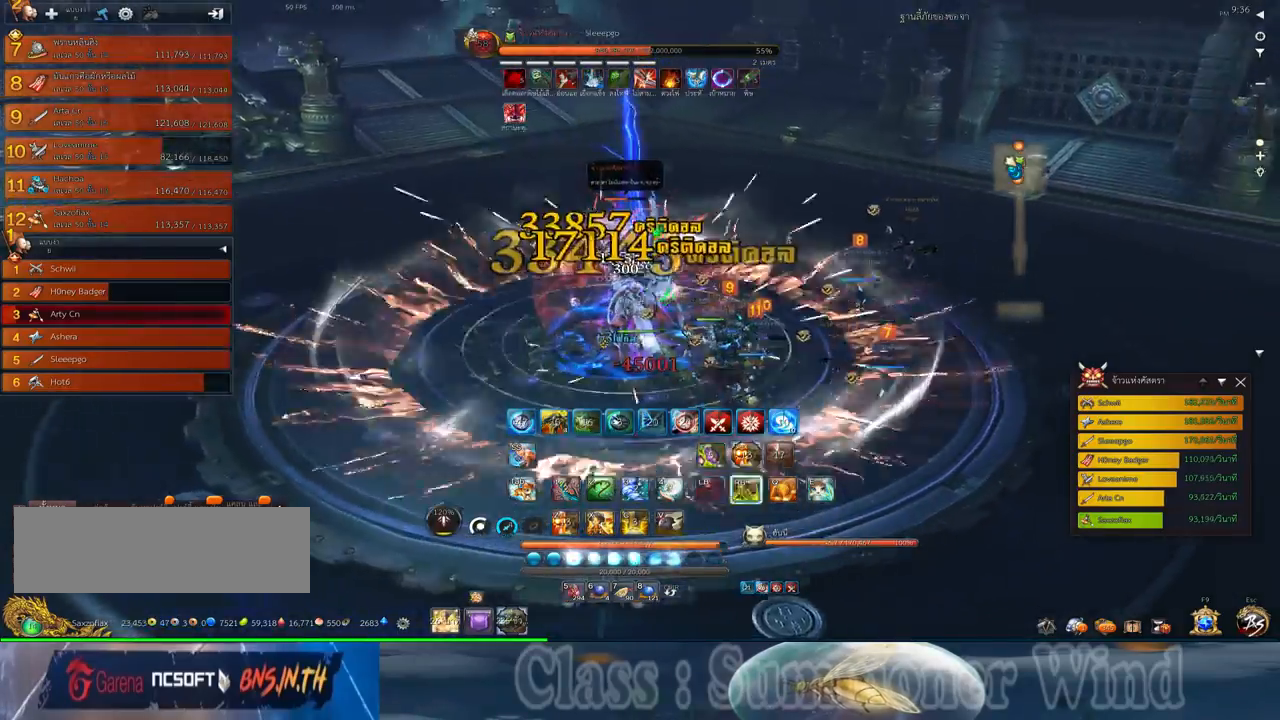
{"keys": ["a", "space"], "mouse": [], "events": [[67, "mouse_left", "down"], [100, "a", "down"], [100, "mouse_left", "up"], [167, "mouse_left", "down"], [200, "mouse_left", "up"], [200, "mouse_right", "down"], [250, "f", "down"], [250, "mouse_right", "up"], [283, "f", "up"], [317, "mouse_right", "down"], [350, "f", "down"], [350, "mouse_right", "up"], [383, "f", "up"], [483, "space", "down"]]}
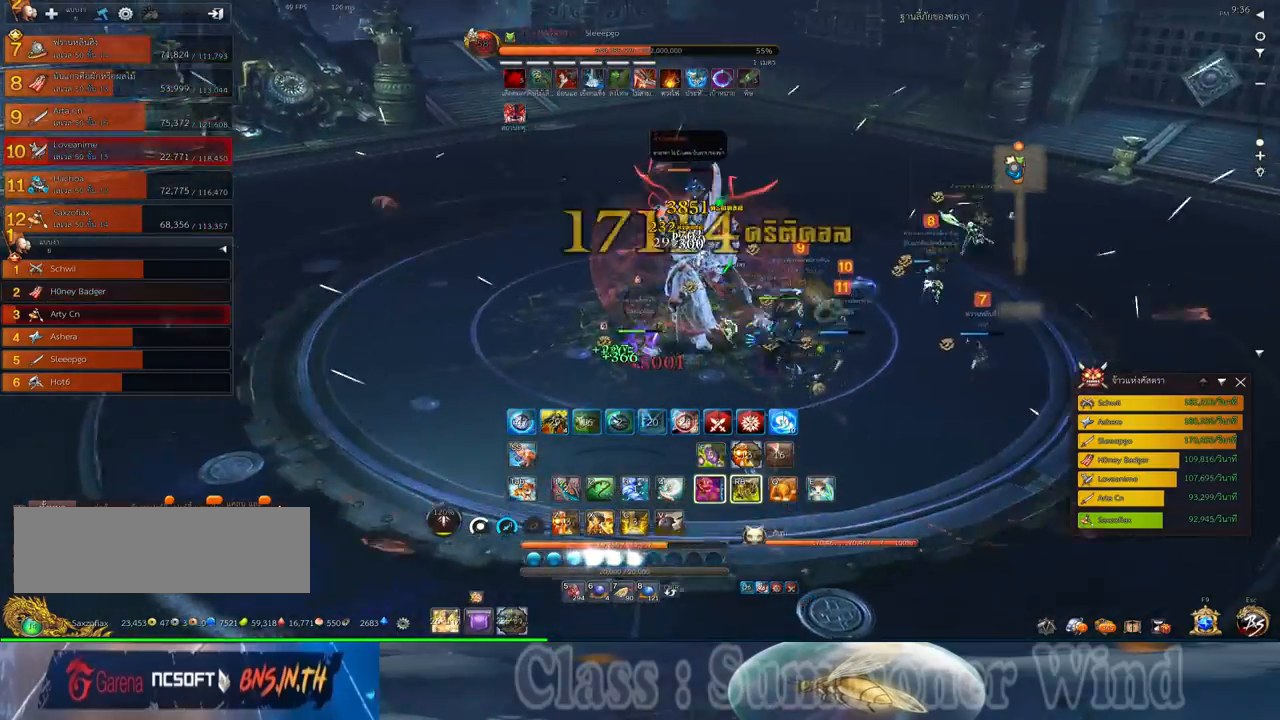
{"keys": ["4", "a", "w"], "mouse": [], "events": [[117, "space", "up"], [200, "w", "down"], [400, "4", "down"]]}
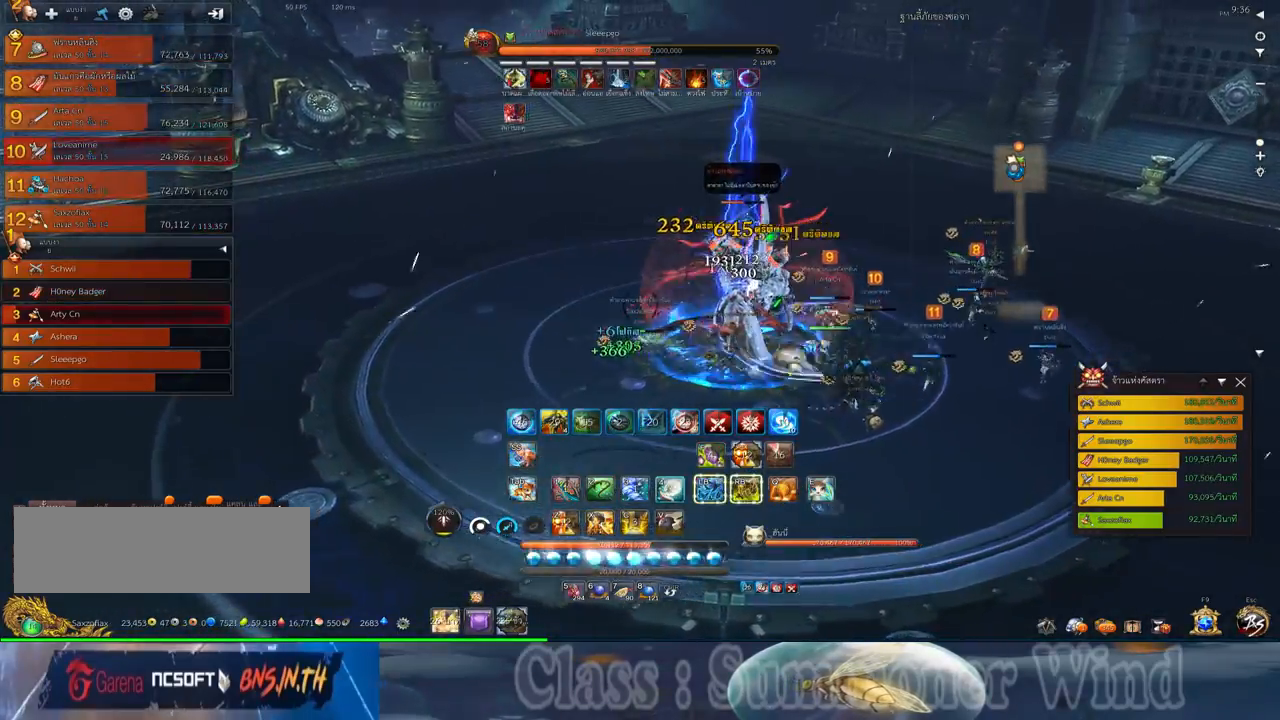
{"keys": ["w"], "mouse": [], "events": [[33, "4", "up"], [250, "a", "up"]]}
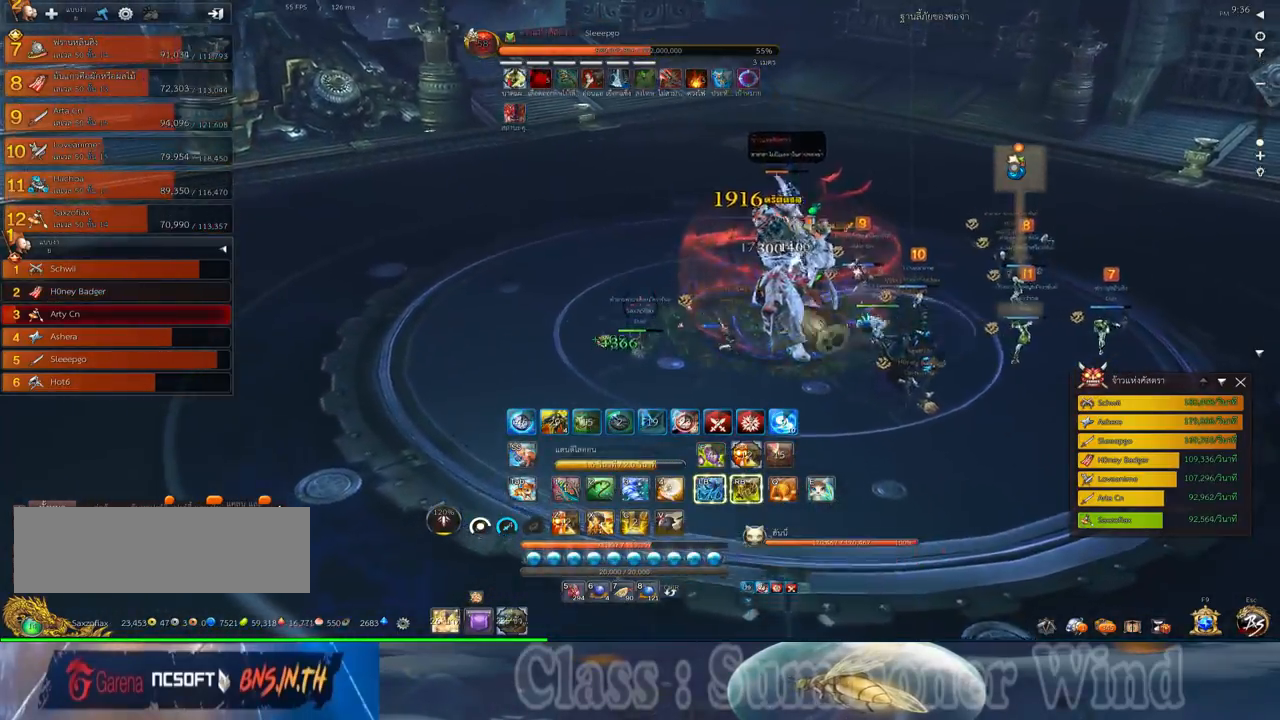
{"keys": ["a", "w"], "mouse": [], "events": [[267, "4", "down"], [433, "4", "up"], [433, "a", "down"]]}
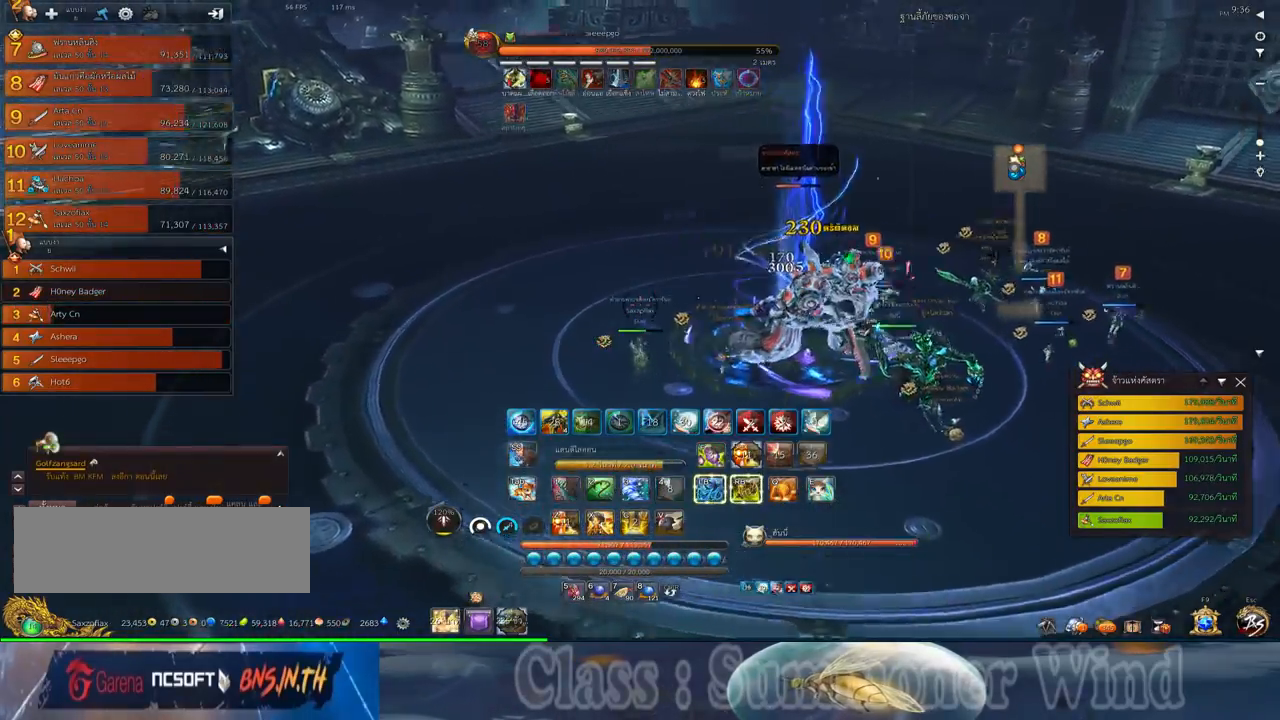
{"keys": ["a"], "mouse": [], "events": [[250, "w", "up"], [283, "space", "down"], [417, "space", "up"]]}
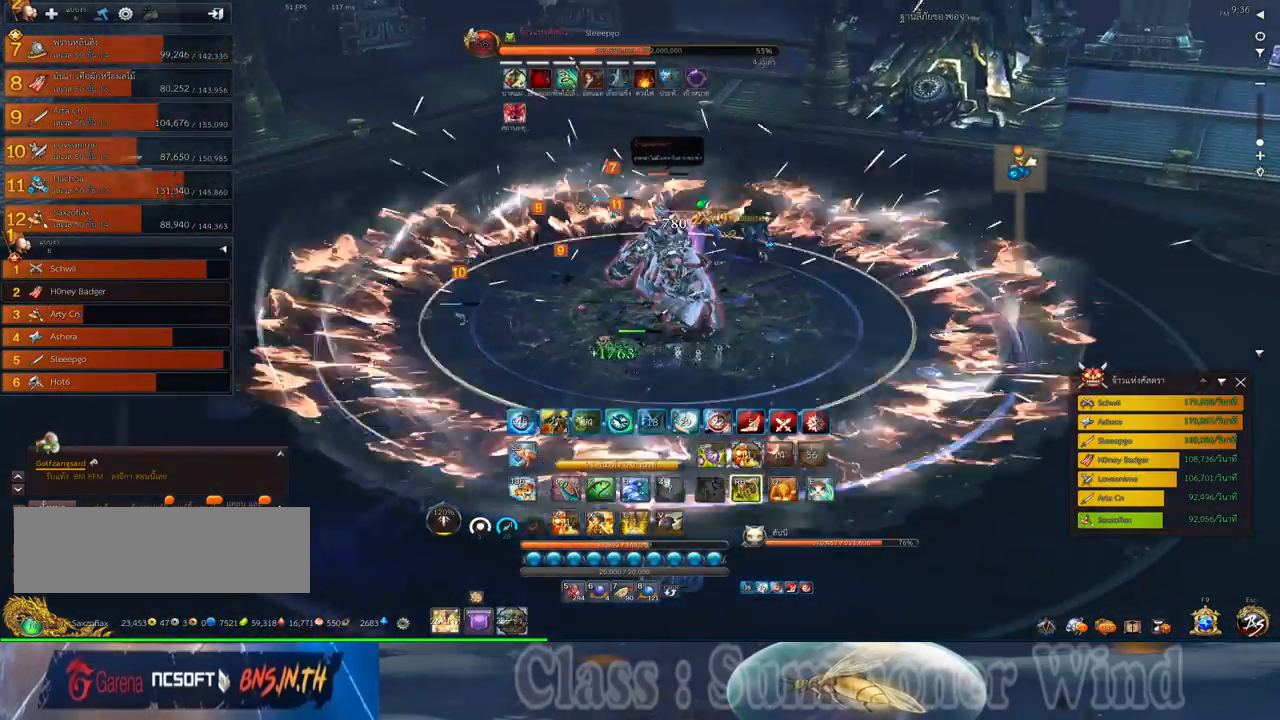
{"keys": ["a", "s"], "mouse": [], "events": [[83, "s", "down"], [250, "mouse_left", "down"], [283, "mouse_left", "up"], [283, "mouse_right", "down"], [333, "mouse_right", "up"], [367, "mouse_left", "down"], [400, "mouse_left", "up"], [400, "mouse_right", "down"], [433, "f", "down"], [433, "mouse_right", "up"], [467, "f", "up"]]}
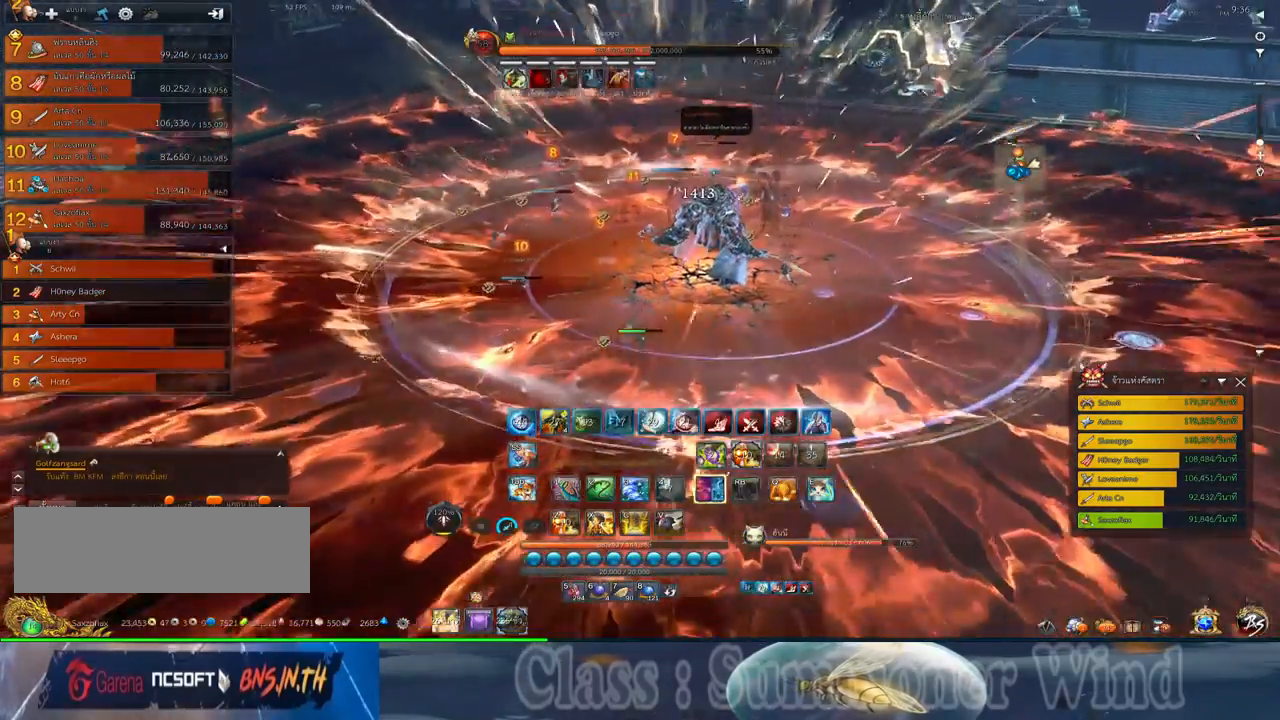
{"keys": ["a"], "mouse": [], "events": [[50, "f", "down"], [83, "f", "up"], [150, "mouse_left", "down"], [183, "mouse_left", "up"], [183, "mouse_right", "down"], [217, "f", "down"], [217, "mouse_right", "up"], [250, "f", "up"], [250, "mouse_left", "down"], [283, "mouse_left", "up"], [283, "mouse_right", "down"], [283, "s", "up"], [317, "f", "down"], [317, "mouse_right", "up"], [350, "f", "up"]]}
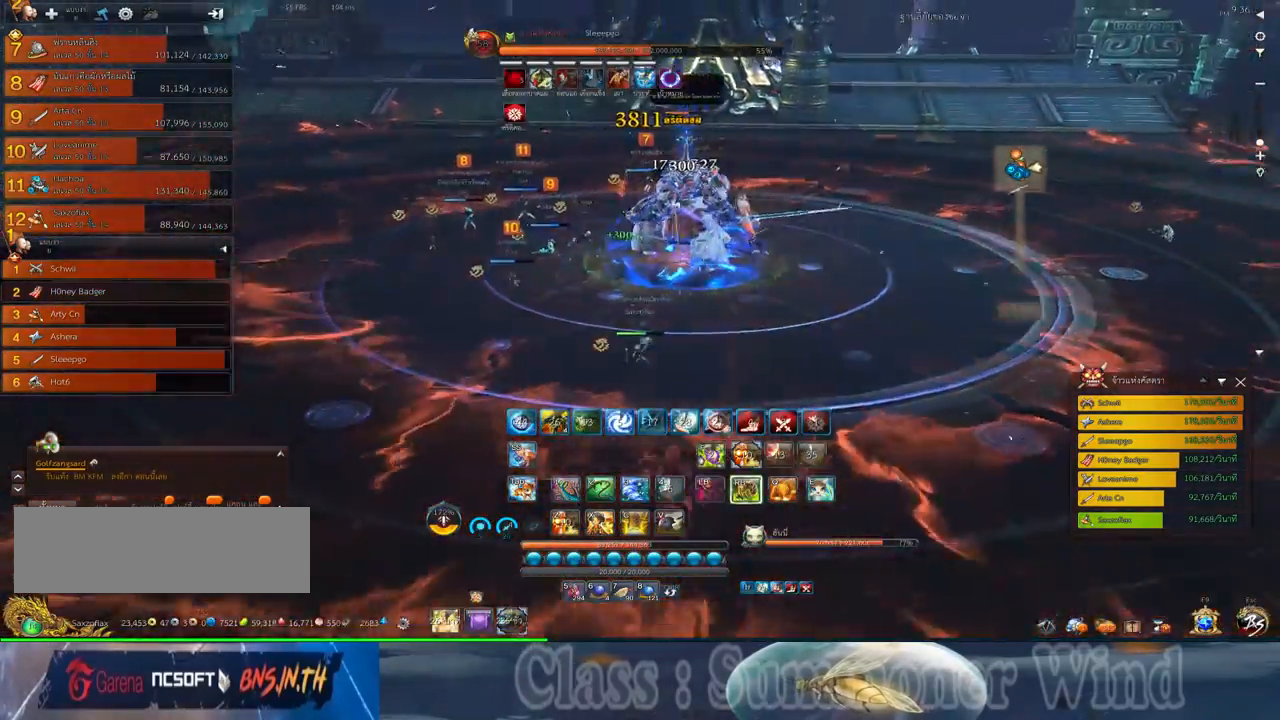
{"keys": ["f", "s"], "mouse": [], "events": [[33, "mouse_left", "down"], [67, "mouse_left", "up"], [67, "mouse_right", "down"], [100, "f", "down"], [100, "mouse_right", "up"], [133, "f", "up"], [133, "mouse_left", "down"], [167, "a", "up"], [167, "mouse_left", "up"], [167, "mouse_right", "down"], [200, "f", "down"], [200, "mouse_right", "up"], [250, "f", "up"], [283, "s", "down"], [317, "mouse_left", "down"], [350, "mouse_left", "up"], [417, "mouse_left", "down"], [450, "mouse_left", "up"], [450, "mouse_right", "down"], [483, "f", "down"], [483, "mouse_right", "up"]]}
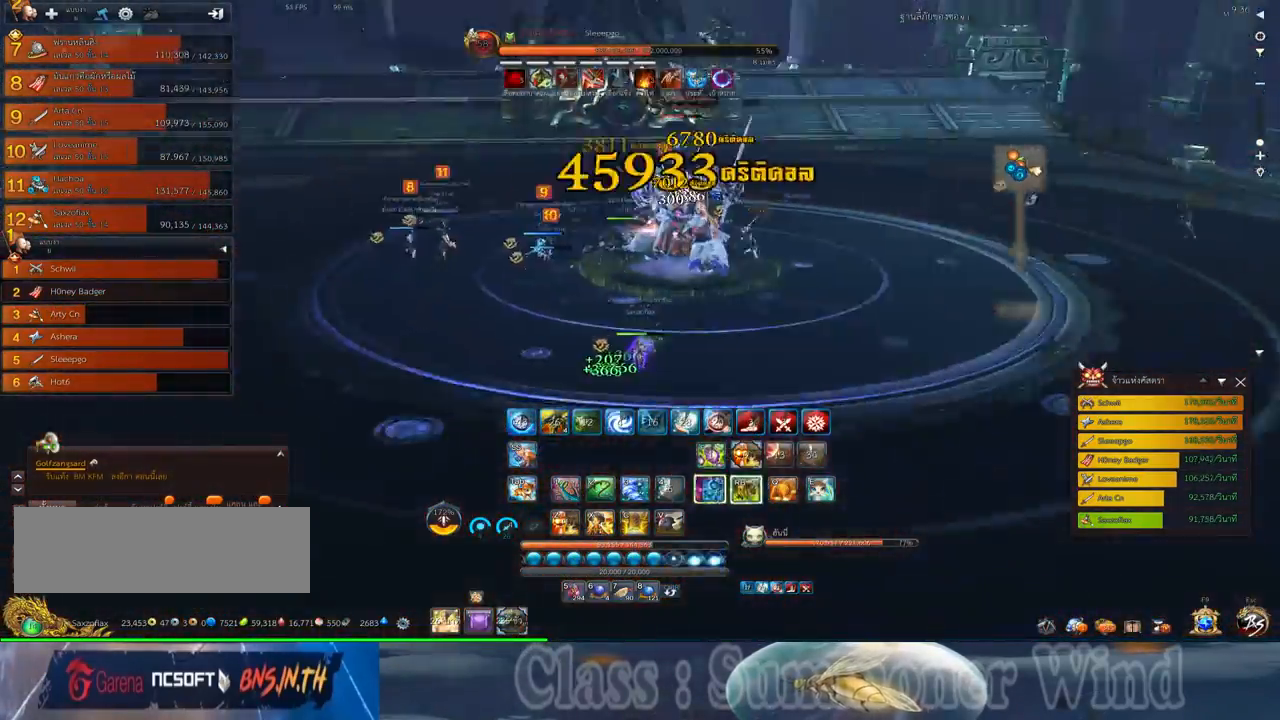
{"keys": ["s"], "mouse": [], "events": [[17, "f", "up"], [50, "mouse_right", "down"], [100, "a", "down"], [100, "f", "down"], [100, "mouse_right", "up"], [133, "f", "up"], [200, "mouse_left", "down"], [200, "s", "up"], [233, "mouse_left", "up"], [233, "mouse_right", "down"], [233, "space", "down"], [267, "a", "up"], [267, "mouse_right", "up"], [300, "mouse_left", "down"], [333, "mouse_left", "up"], [333, "mouse_right", "down"], [367, "f", "down"], [367, "mouse_right", "up"], [367, "space", "up"], [400, "f", "up"], [483, "f", "down"], [500, "f", "up"], [500, "s", "down"]]}
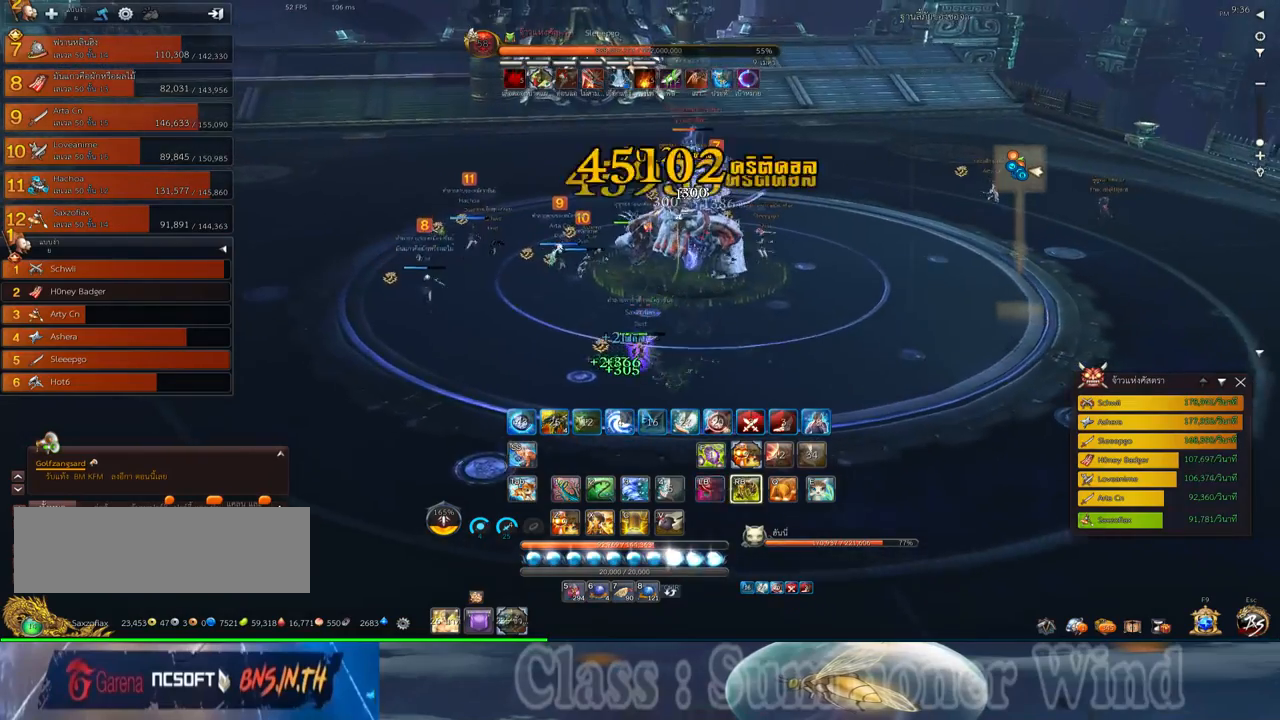
{"keys": ["3", "s"], "mouse": ["right"], "events": [[83, "mouse_left", "down"], [117, "mouse_left", "up"], [117, "mouse_right", "down"], [150, "mouse_right", "up"], [183, "mouse_left", "down"], [217, "3", "down"], [217, "mouse_left", "up"], [217, "mouse_right", "down"], [250, "f", "down"], [250, "mouse_right", "up"], [283, "f", "up"], [317, "3", "up"], [367, "f", "down"], [400, "f", "up"], [433, "3", "down"], [467, "mouse_left", "down"], [500, "mouse_left", "up"], [500, "mouse_right", "down"]]}
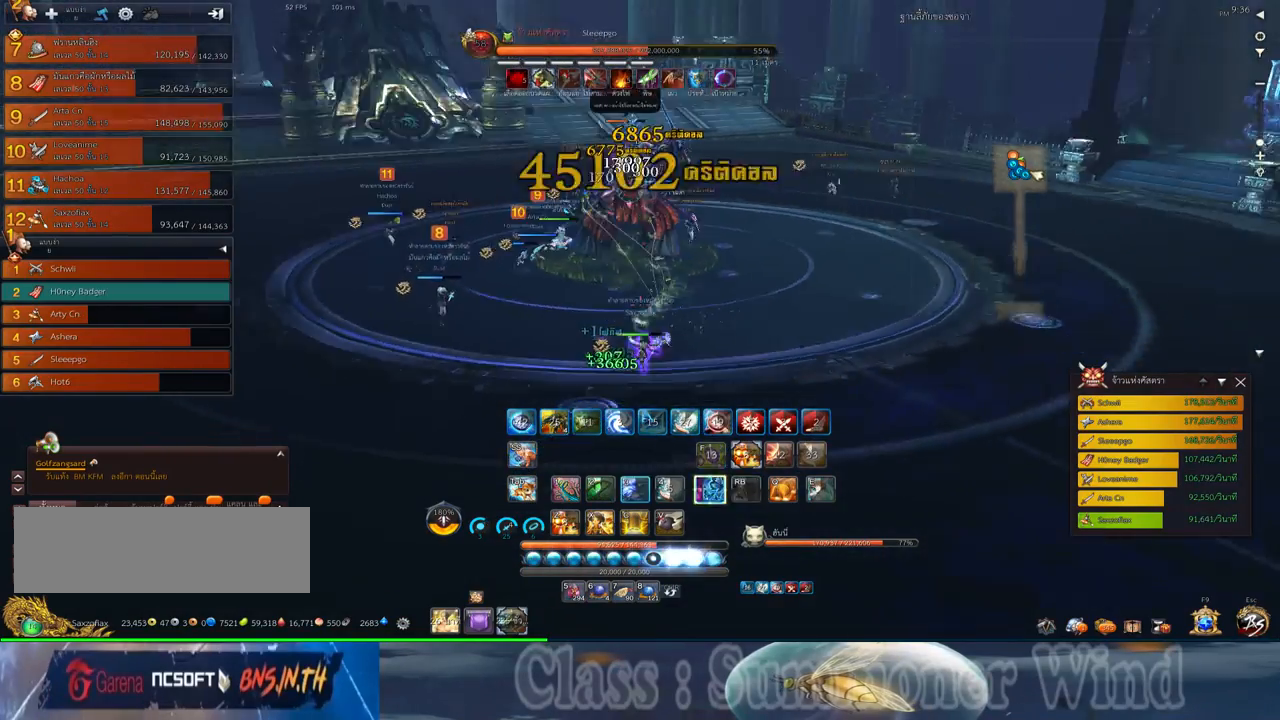
{"keys": ["3", "d", "space"], "mouse": ["right"], "events": [[33, "3", "up"], [33, "f", "down"], [33, "mouse_right", "up"], [67, "f", "up"], [67, "mouse_left", "down"], [100, "d", "down"], [100, "mouse_left", "up"], [100, "mouse_right", "down"], [133, "f", "down"], [133, "mouse_right", "up"], [133, "s", "up"], [167, "f", "up"], [250, "mouse_left", "down"], [283, "mouse_left", "up"], [350, "mouse_left", "down"], [383, "mouse_left", "up"], [383, "mouse_right", "down"], [417, "f", "down"], [417, "mouse_right", "up"], [450, "f", "up"], [450, "space", "down"], [483, "3", "down"], [483, "mouse_right", "down"]]}
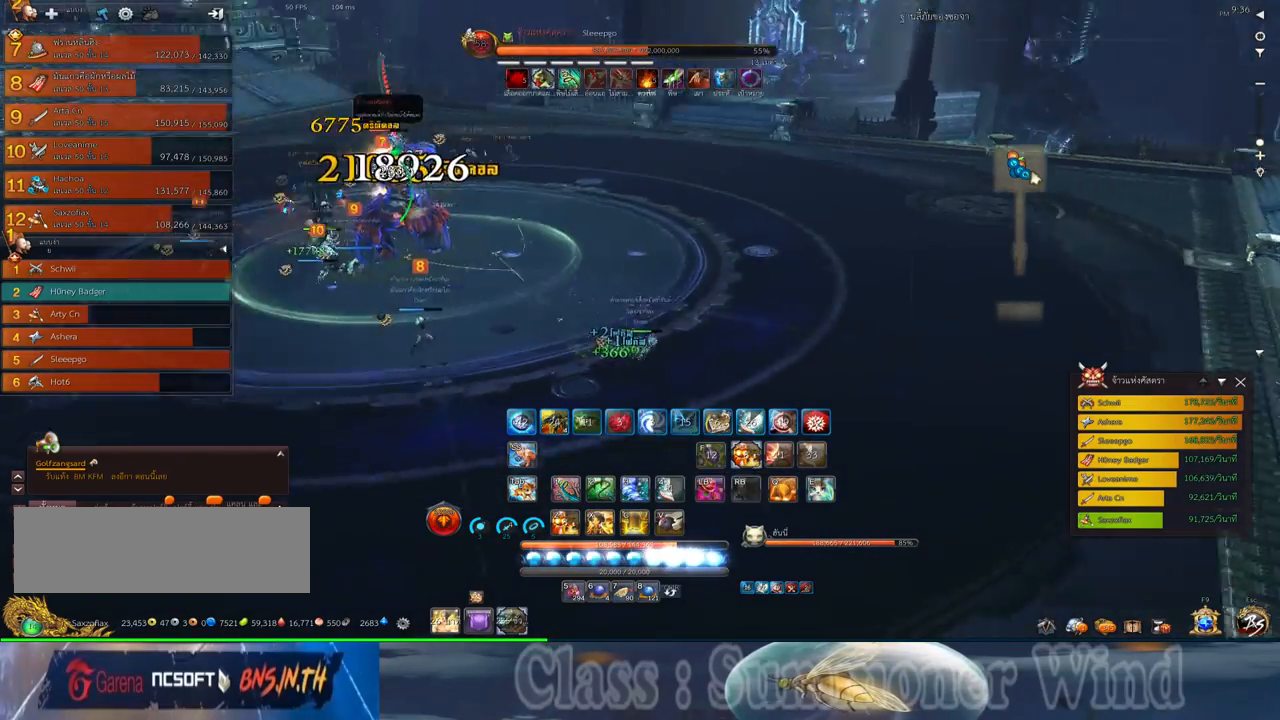
{"keys": ["d"], "mouse": [], "events": [[17, "f", "down"], [17, "mouse_right", "up"], [67, "3", "up"], [67, "f", "up"], [100, "space", "up"], [133, "mouse_left", "down"], [167, "3", "down"], [167, "mouse_left", "up"], [233, "3", "up"], [233, "mouse_left", "down"], [267, "mouse_left", "up"], [267, "mouse_right", "down"], [300, "f", "down"], [300, "mouse_right", "up"], [333, "3", "down"], [333, "f", "up"], [367, "mouse_right", "down"], [400, "3", "up"], [400, "f", "down"], [400, "mouse_right", "up"], [450, "f", "up"]]}
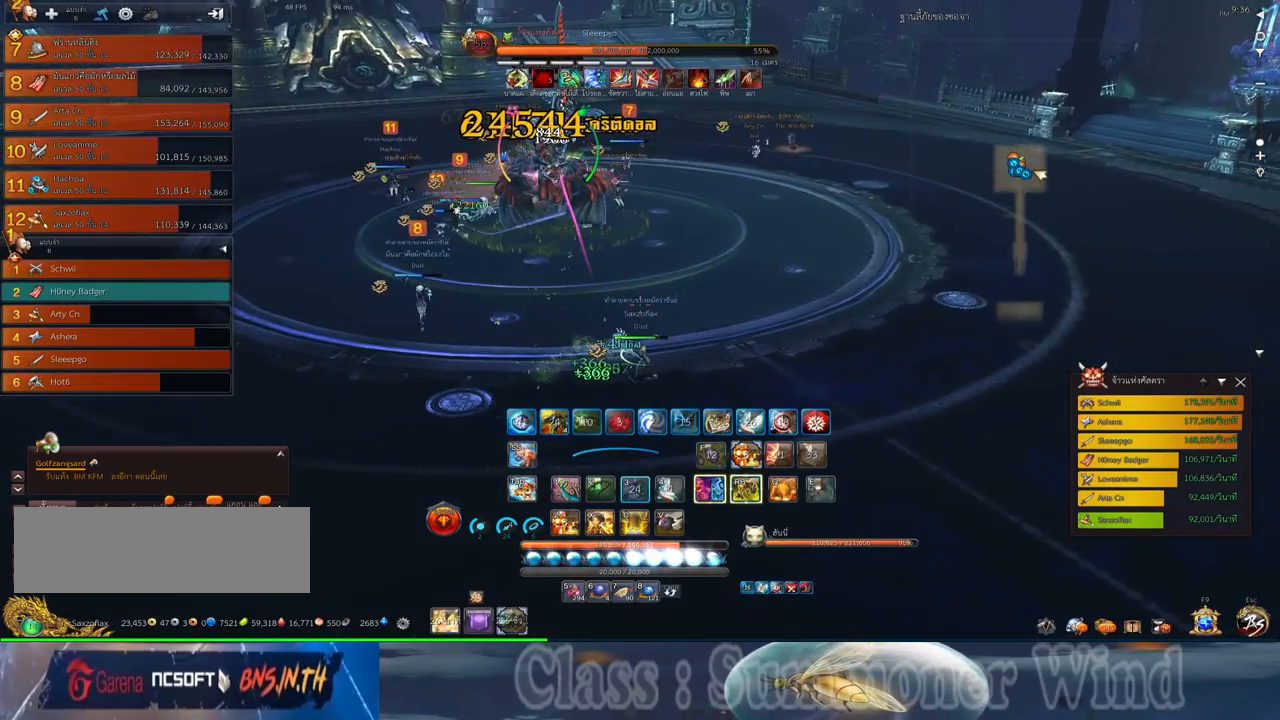
{"keys": ["d", "space"], "mouse": [], "events": [[17, "3", "down"], [17, "mouse_left", "down"], [50, "mouse_left", "up"], [50, "mouse_right", "down"], [83, "3", "up"], [83, "mouse_right", "up"], [117, "mouse_left", "down"], [150, "mouse_left", "up"], [150, "mouse_right", "down"], [183, "f", "down"], [183, "mouse_right", "up"], [217, "f", "up"], [300, "f", "down"], [333, "f", "up"], [400, "space", "down"], [433, "1", "down"], [433, "mouse_right", "down"], [467, "f", "down"], [467, "mouse_right", "up"], [500, "1", "up"], [500, "f", "up"]]}
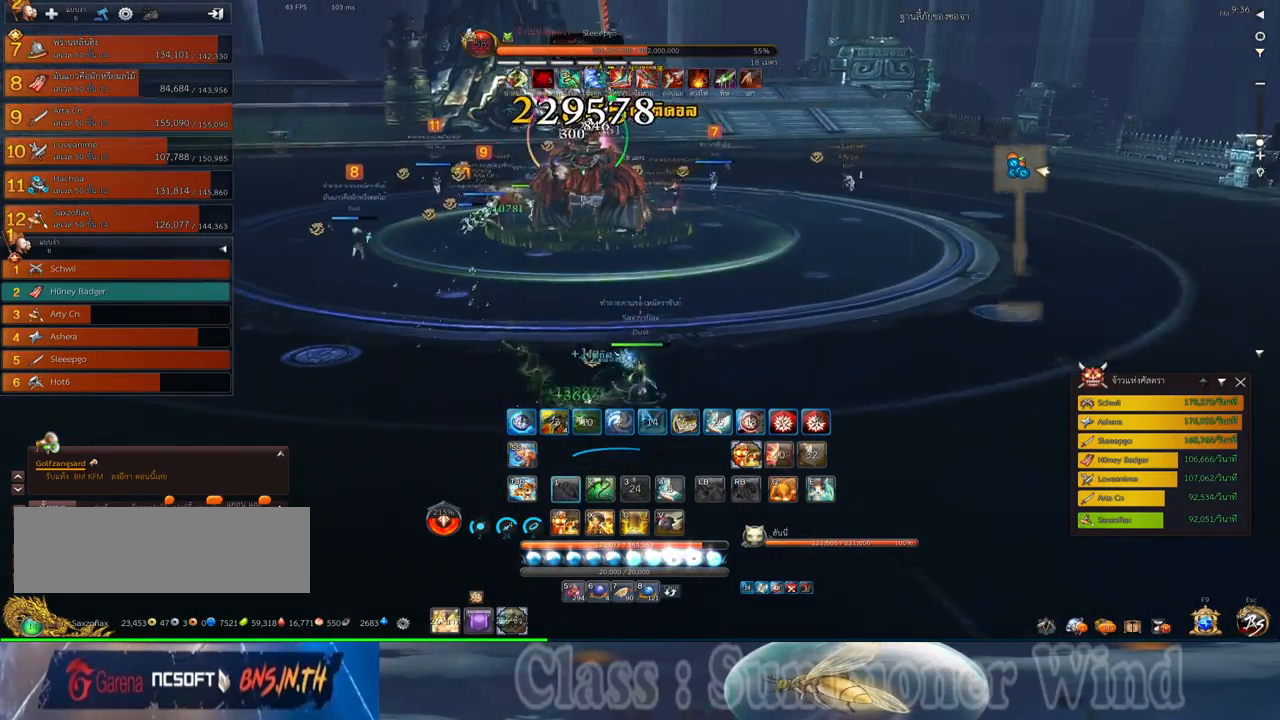
{"keys": ["1", "2"], "mouse": [], "events": [[33, "mouse_right", "down"], [33, "space", "up"], [67, "f", "down"], [67, "mouse_right", "up"], [100, "1", "down"], [100, "f", "up"], [150, "2", "down"], [183, "2", "up"], [217, "1", "up"], [283, "1", "down"], [283, "2", "down"], [283, "mouse_left", "down"], [317, "d", "up"], [317, "mouse_left", "up"], [317, "mouse_right", "down"], [350, "2", "up"], [350, "f", "down"], [350, "mouse_right", "up"], [383, "1", "up"], [383, "f", "up"], [383, "mouse_left", "down"], [417, "mouse_left", "up"], [417, "mouse_right", "down"], [450, "1", "down"], [450, "2", "down"], [450, "f", "down"], [450, "mouse_right", "up"], [483, "f", "up"]]}
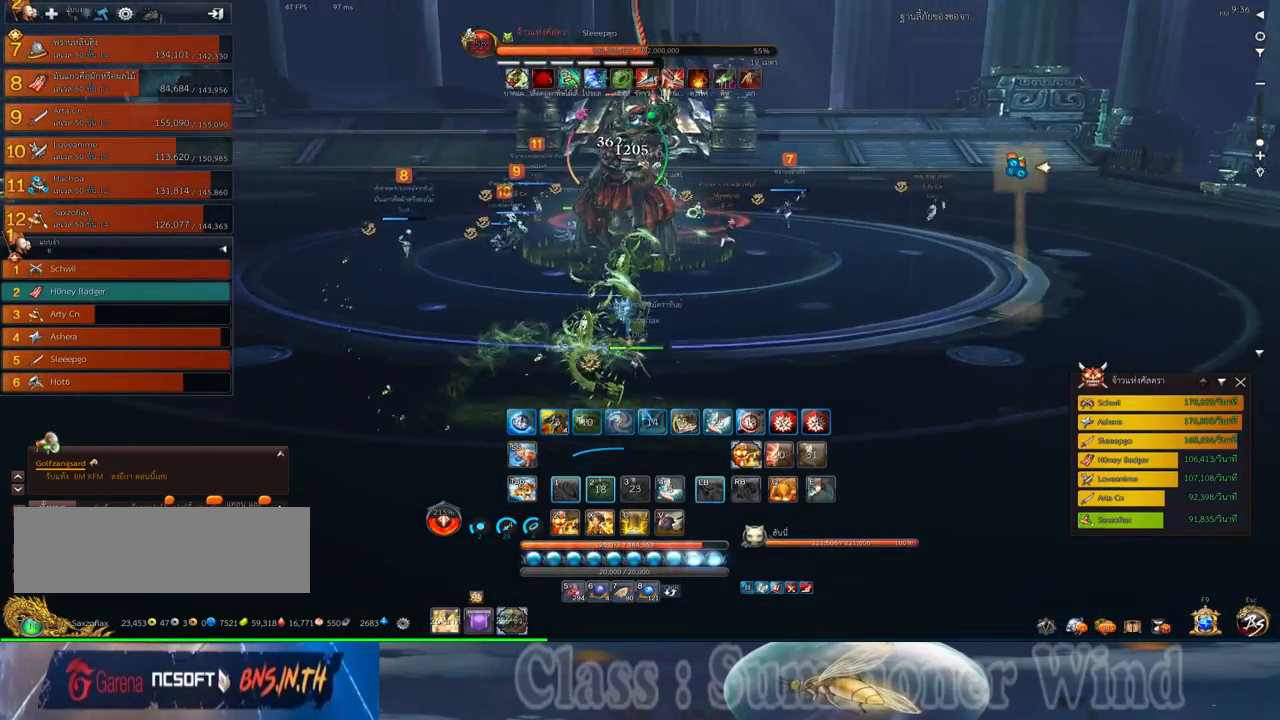
{"keys": ["a", "w"], "mouse": [], "events": [[17, "1", "up"], [17, "2", "up"], [67, "mouse_left", "down"], [100, "mouse_left", "up"], [167, "a", "down"], [167, "mouse_left", "down"], [200, "mouse_left", "up"], [200, "mouse_right", "down"], [233, "f", "down"], [233, "mouse_right", "up"], [267, "f", "up"], [267, "mouse_left", "down"], [267, "w", "down"], [300, "mouse_left", "up"], [300, "mouse_right", "down"], [333, "f", "down"], [333, "mouse_right", "up"], [367, "f", "up"], [450, "mouse_left", "down"], [483, "mouse_left", "up"]]}